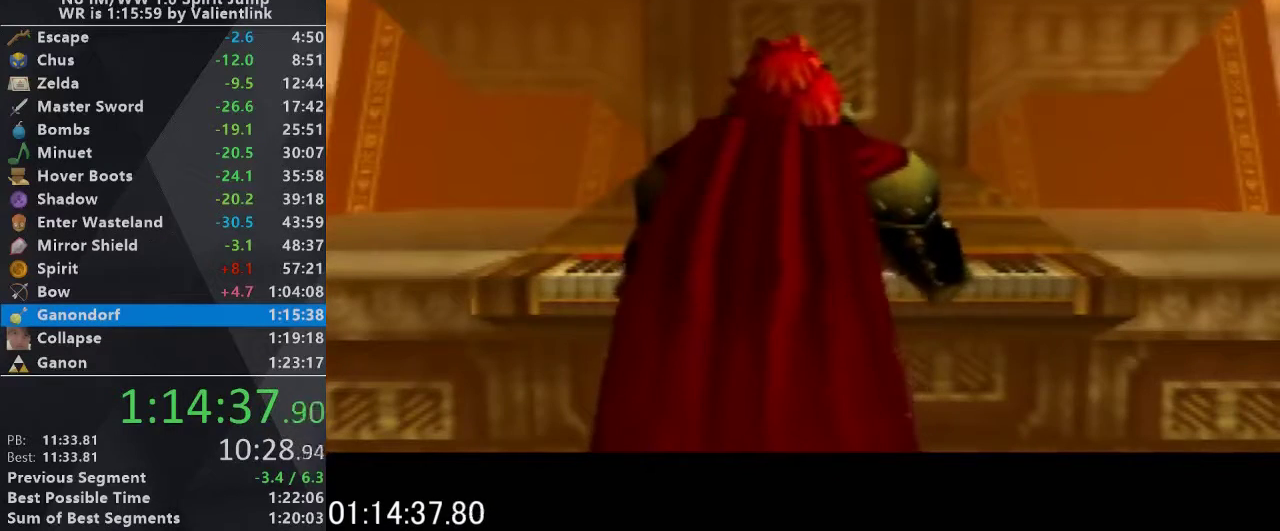
Gameplay with a controller (Nintendo layout); each line is a JSON object with the inputs held at the frame after it. "events" lists button and stick changes between this image and that frame as [ms after this image, input, new state], when the widget could be followed in between. This overlay highlights the sticks when they move; stick clicks (L3) are not distinguishable. Not read: L3 R3.
{"buttons": ["R1"], "left_stick": "center", "events": [[367, "R1", "down"]]}
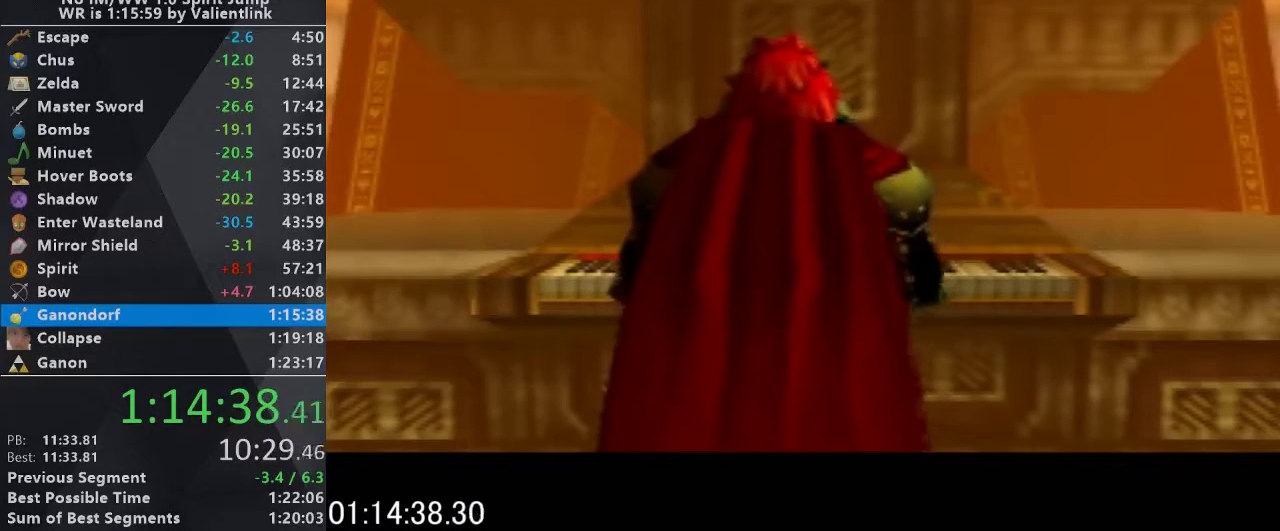
{"buttons": ["R1"], "left_stick": "center", "events": [[33, "R1", "up"], [67, "L1", "down"], [200, "R1", "down"], [267, "L1", "up"], [333, "R1", "up"], [467, "R1", "down"]]}
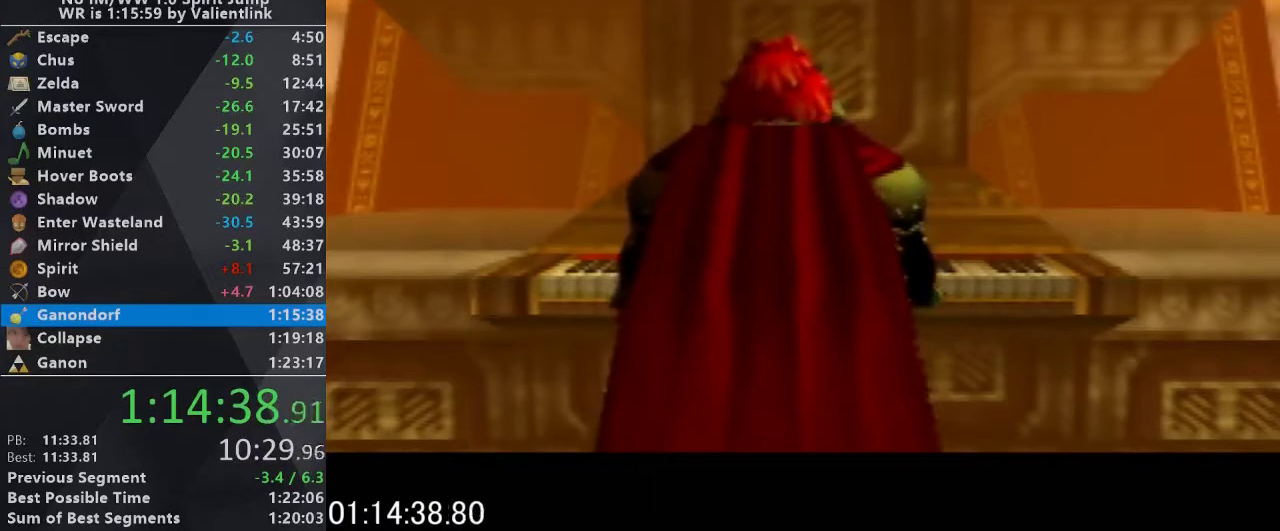
{"buttons": [], "left_stick": "center", "events": [[133, "R1", "up"], [267, "L1", "down"], [300, "R1", "down"], [400, "R1", "up"], [500, "L1", "up"]]}
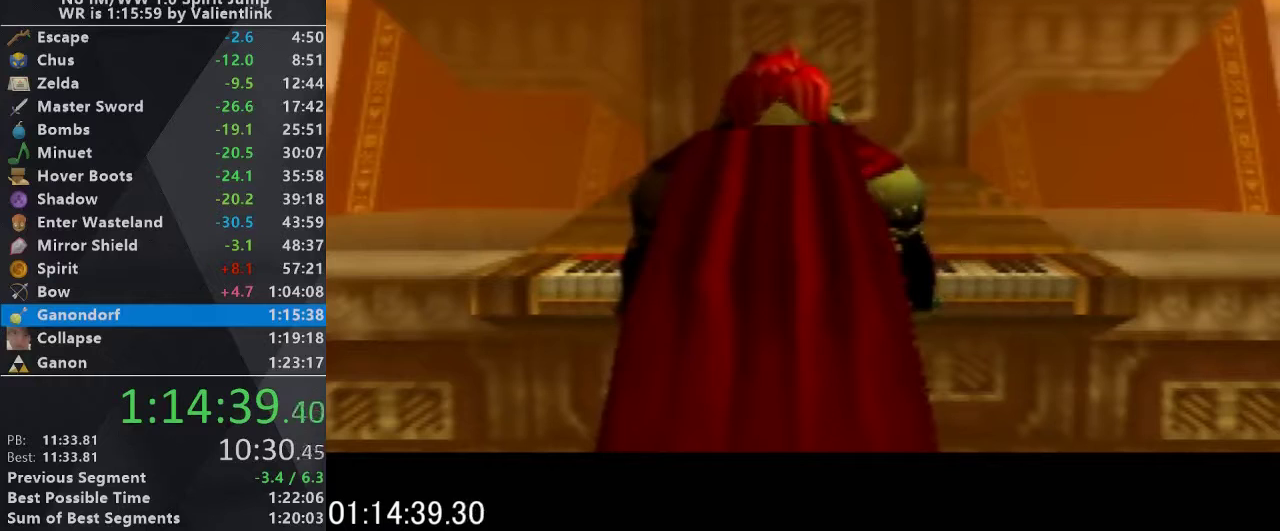
{"buttons": ["A"], "left_stick": "center", "events": [[33, "R1", "down"], [200, "R1", "up"], [467, "A", "down"]]}
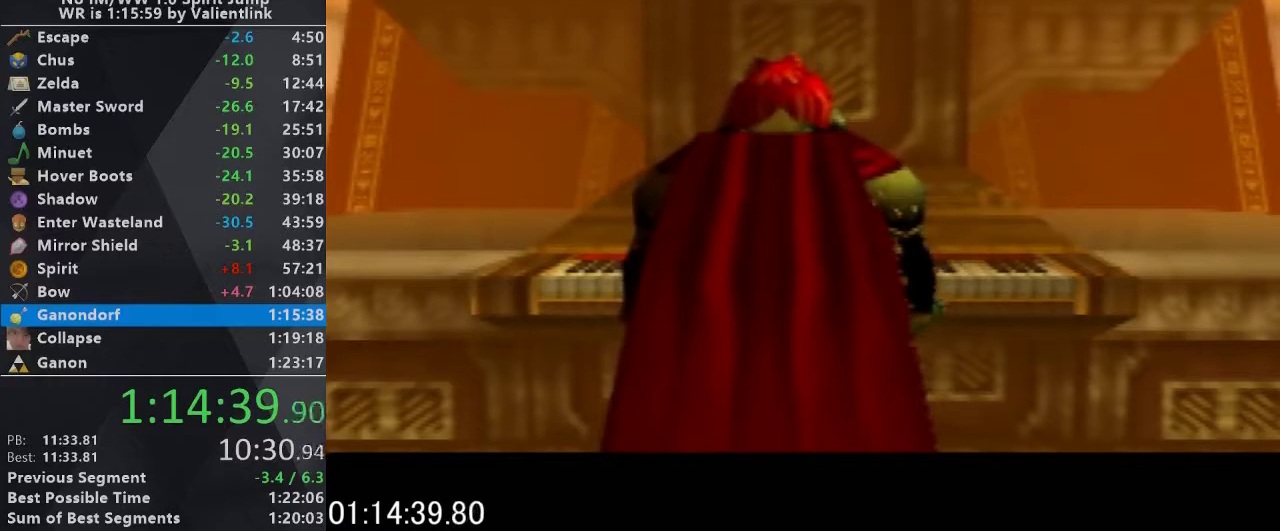
{"buttons": ["A", "C_UP"], "left_stick": "center", "events": [[33, "B", "down"], [67, "A", "up"], [167, "B", "up"], [233, "A", "down"], [267, "C_UP", "down"], [300, "A", "up"], [300, "B", "down"], [400, "B", "up"], [400, "C_UP", "up"], [467, "A", "down"], [500, "C_UP", "down"]]}
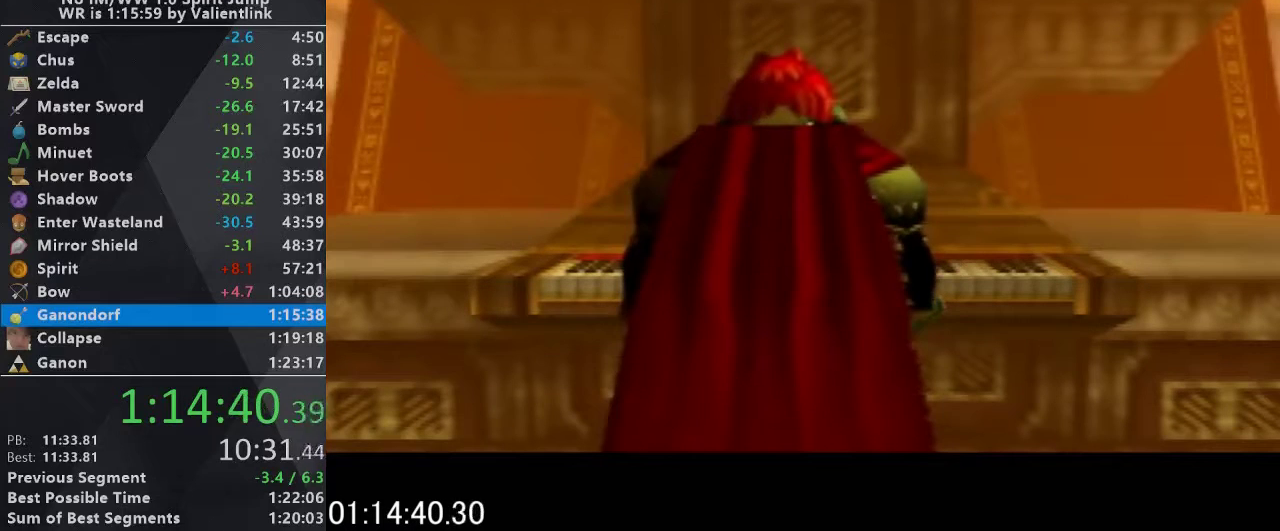
{"buttons": ["A"], "left_stick": "center", "events": [[100, "A", "up"], [100, "B", "down"], [133, "C_UP", "up"], [167, "B", "up"], [233, "A", "down"], [267, "C_UP", "down"], [300, "A", "up"], [300, "B", "down"], [367, "C_UP", "up"], [400, "B", "up"], [433, "A", "down"]]}
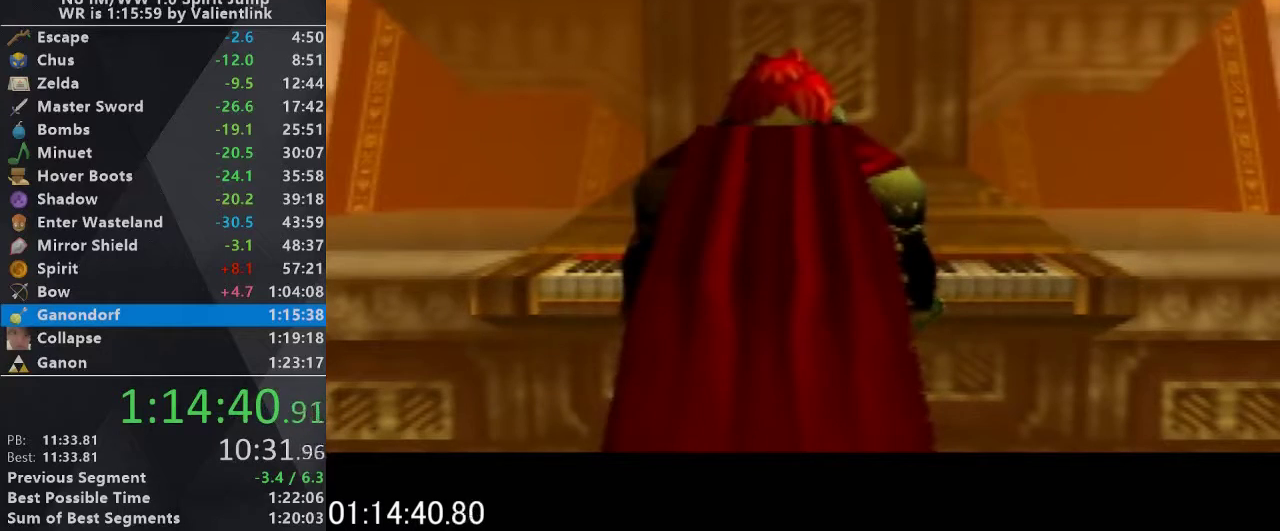
{"buttons": ["A", "B"], "left_stick": "center", "events": [[67, "A", "up"], [67, "B", "down"], [100, "C_UP", "down"], [133, "B", "up"], [200, "A", "down"], [233, "C_UP", "up"], [300, "A", "up"], [333, "C_UP", "down"], [433, "A", "down"], [467, "C_UP", "up"], [500, "B", "down"]]}
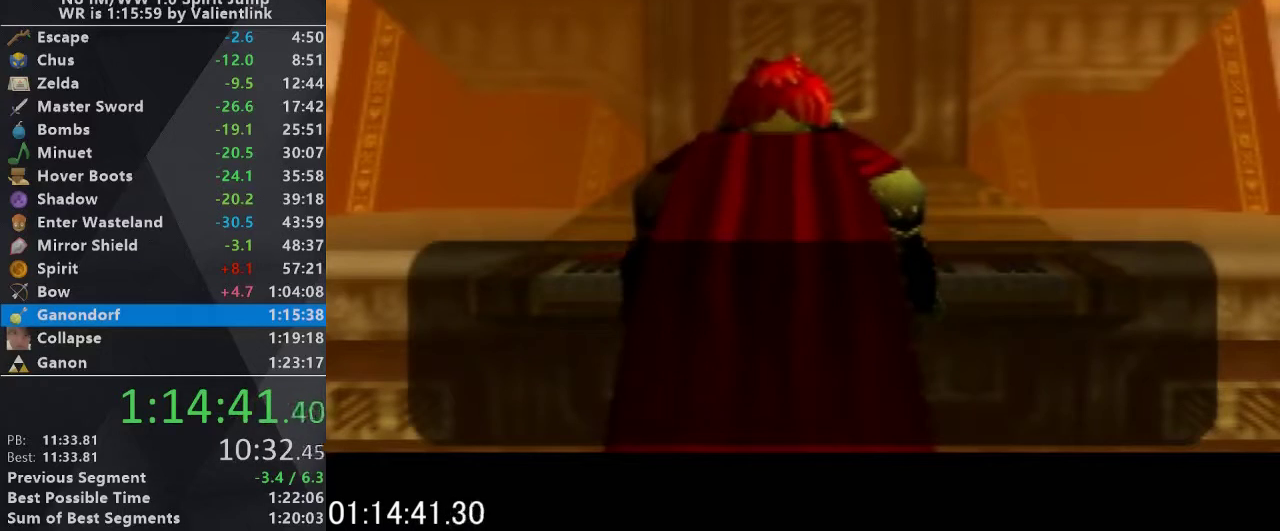
{"buttons": ["B"], "left_stick": "center", "events": [[33, "A", "up"], [100, "B", "up"], [100, "C_UP", "down"], [167, "A", "down"], [200, "C_UP", "up"], [233, "B", "down"], [300, "A", "up"], [333, "B", "up"], [333, "C_UP", "down"], [400, "A", "down"], [400, "C_UP", "up"], [467, "A", "up"], [467, "B", "down"]]}
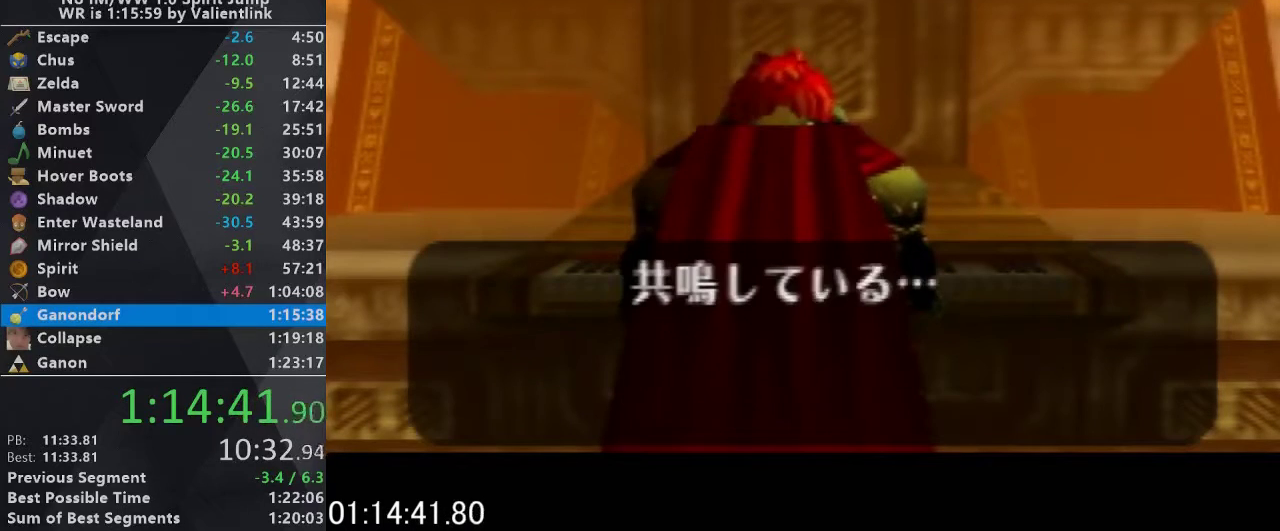
{"buttons": ["C_UP"], "left_stick": "center", "events": [[33, "C_UP", "down"], [67, "B", "up"], [133, "A", "down"], [133, "C_UP", "up"], [200, "B", "down"], [233, "A", "up"], [267, "C_UP", "down"], [300, "B", "up"], [367, "A", "down"], [367, "C_UP", "up"], [400, "B", "down"], [433, "A", "up"], [467, "C_UP", "down"], [500, "B", "up"]]}
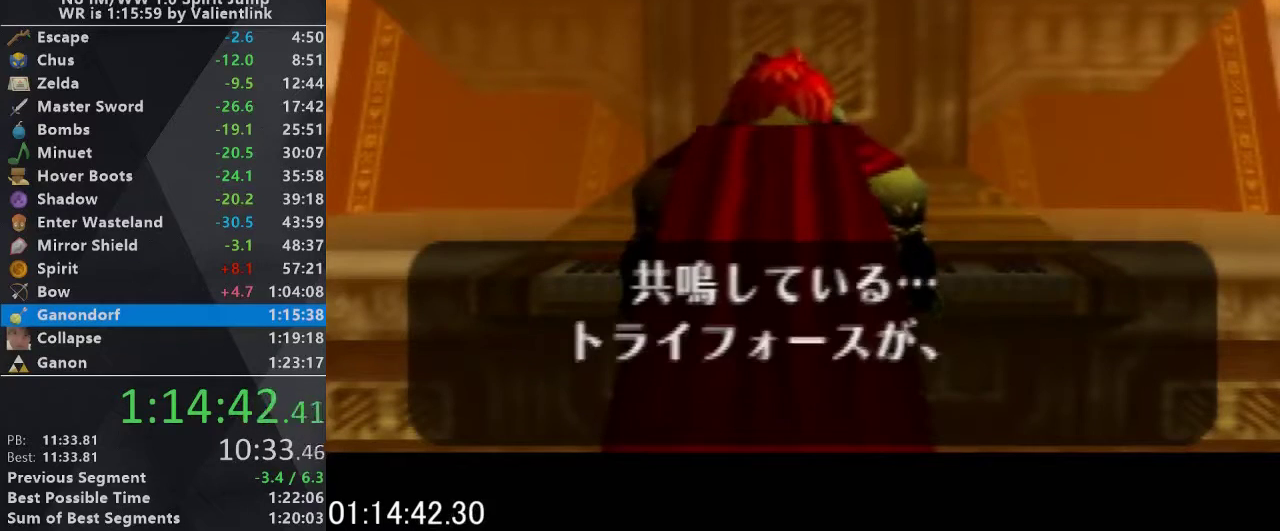
{"buttons": ["A", "C_UP"], "left_stick": "center", "events": [[100, "A", "down"], [133, "C_UP", "up"], [167, "A", "up"], [233, "C_UP", "down"], [300, "A", "down"], [333, "C_UP", "up"], [367, "A", "up"], [367, "B", "down"], [433, "B", "up"], [433, "C_UP", "down"], [500, "A", "down"]]}
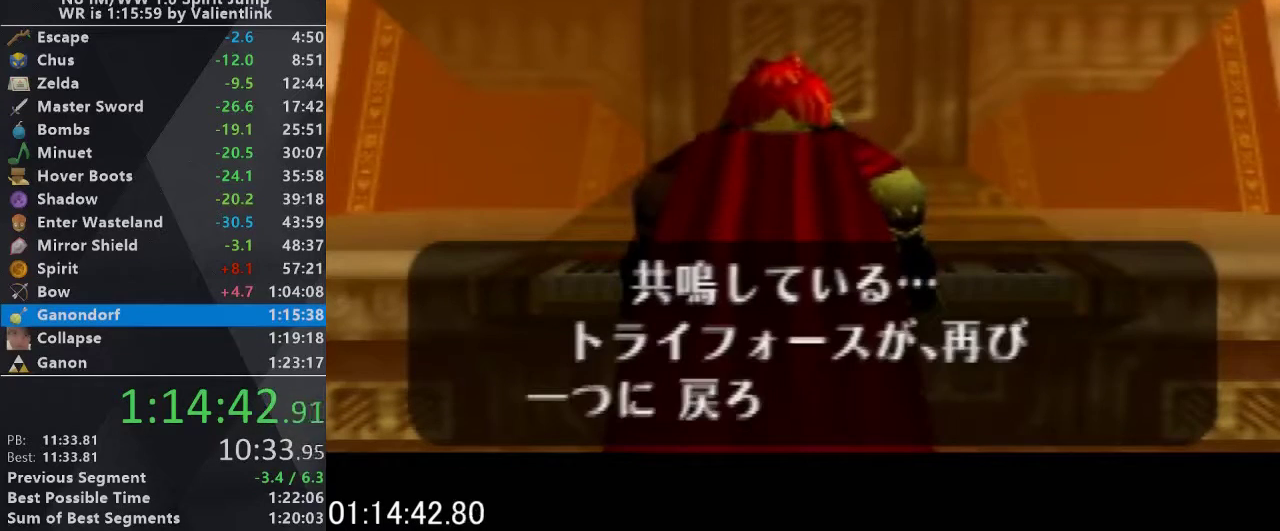
{"buttons": ["A"], "left_stick": "center", "events": [[100, "B", "down"], [100, "C_UP", "up"], [133, "A", "up"], [167, "B", "up"], [200, "C_UP", "down"], [267, "A", "down"], [300, "B", "down"], [300, "C_UP", "up"], [333, "A", "up"], [367, "B", "up"], [367, "C_UP", "down"], [433, "A", "down"], [500, "C_UP", "up"]]}
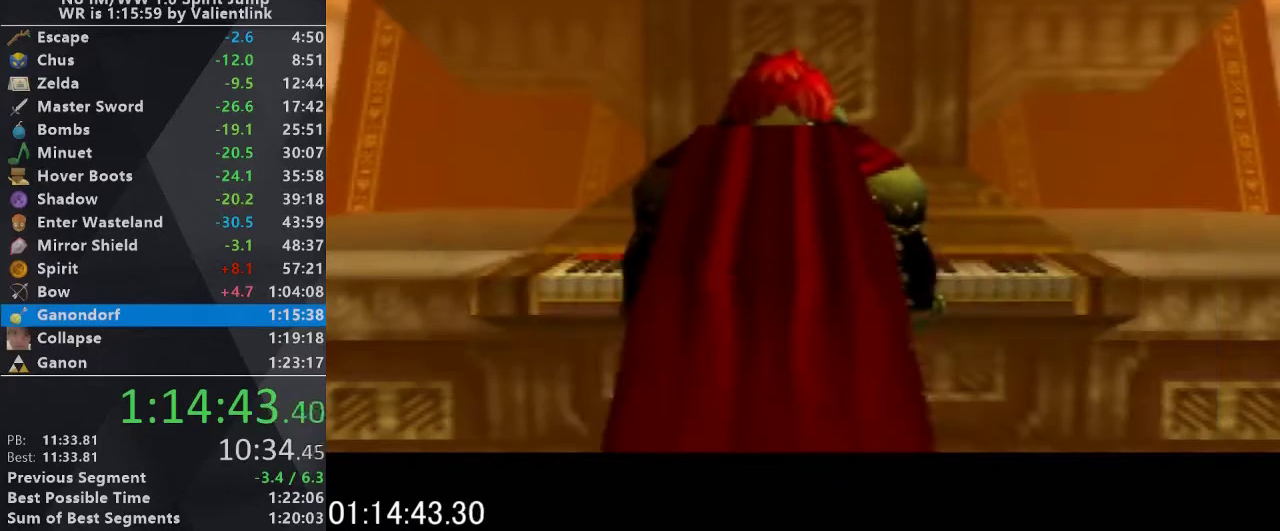
{"buttons": ["B"], "left_stick": "center", "events": [[67, "A", "up"], [67, "C_UP", "down"], [167, "A", "down"], [233, "B", "down"], [233, "C_UP", "up"], [267, "A", "up"], [300, "B", "up"], [300, "C_UP", "down"], [367, "A", "down"], [433, "C_UP", "up"], [500, "A", "up"], [500, "B", "down"]]}
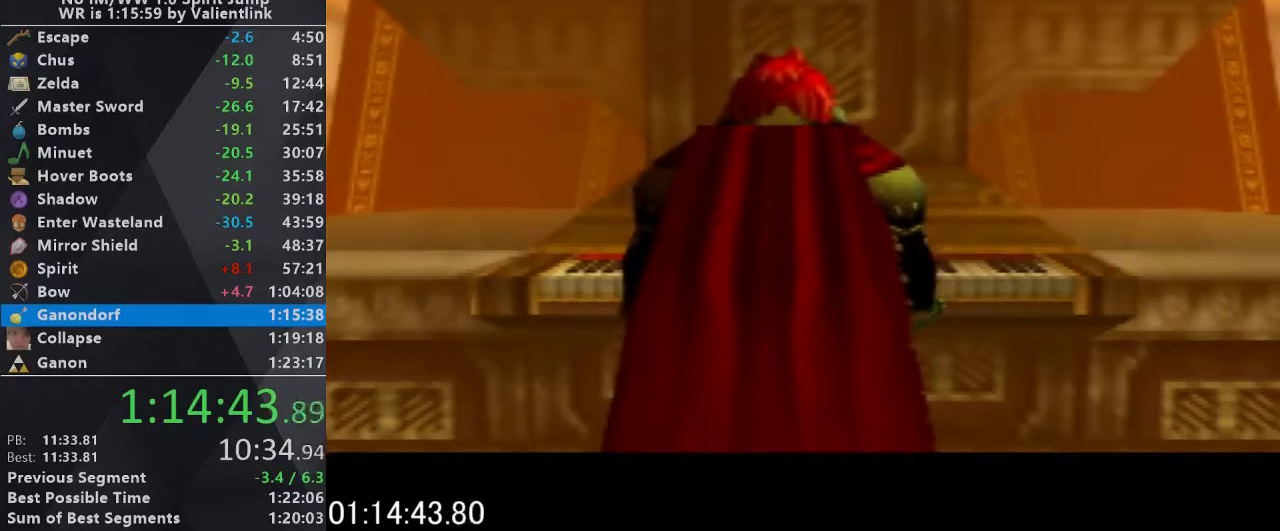
{"buttons": ["B", "C_UP"], "left_stick": "center", "events": [[33, "C_UP", "down"], [67, "B", "up"], [100, "A", "down"], [167, "C_UP", "up"], [233, "A", "up"], [233, "B", "down"], [267, "C_UP", "down"], [300, "B", "up"], [333, "A", "down"], [400, "B", "down"], [400, "C_UP", "up"], [433, "A", "up"], [467, "C_UP", "down"]]}
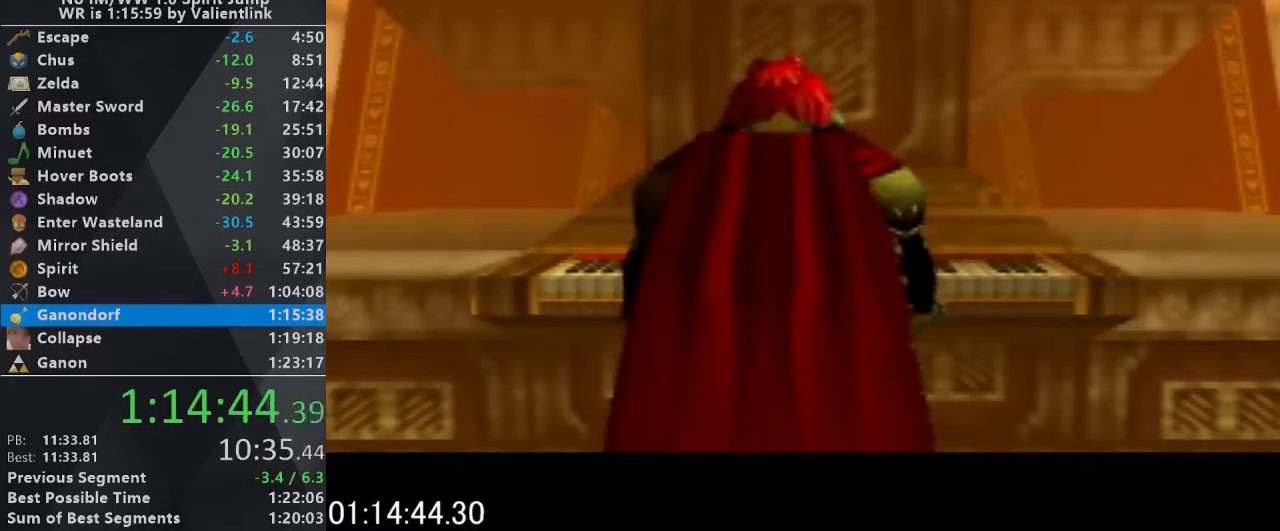
{"buttons": ["C_UP"], "left_stick": "center", "events": [[33, "B", "up"], [100, "A", "down"], [100, "C_UP", "up"], [167, "B", "down"], [200, "A", "up"], [233, "C_UP", "down"], [267, "B", "up"], [300, "A", "down"], [333, "C_UP", "up"], [400, "B", "down"], [433, "A", "up"], [467, "C_UP", "down"], [500, "B", "up"]]}
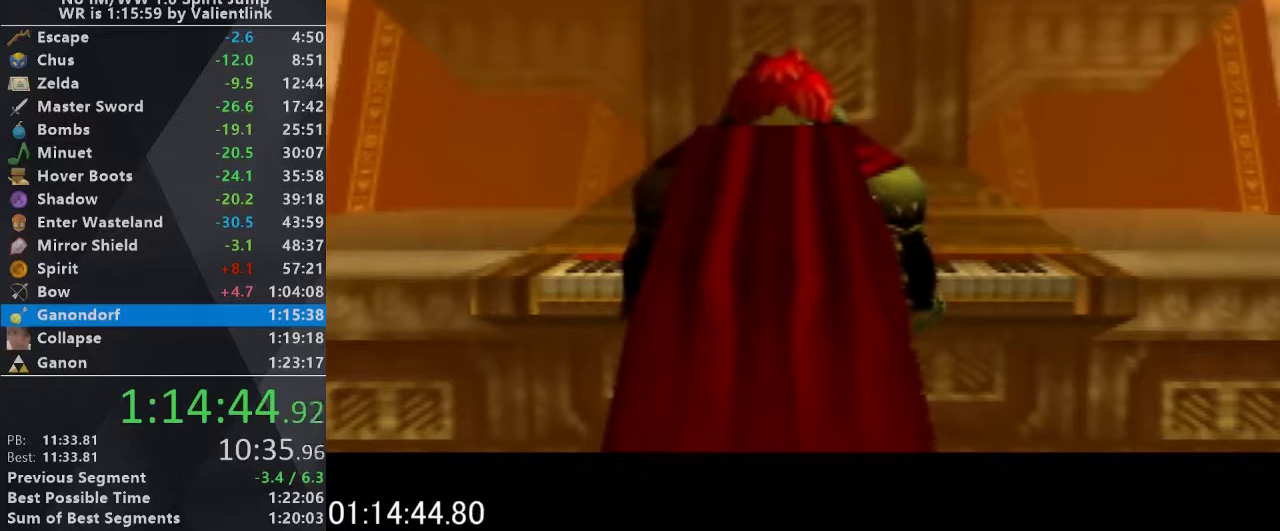
{"buttons": ["C_UP"], "left_stick": "center", "events": [[67, "A", "down"], [100, "C_UP", "up"], [133, "B", "down"], [167, "A", "up"], [200, "C_UP", "down"], [233, "B", "up"], [300, "A", "down"], [367, "B", "down"], [400, "A", "up"], [467, "B", "up"]]}
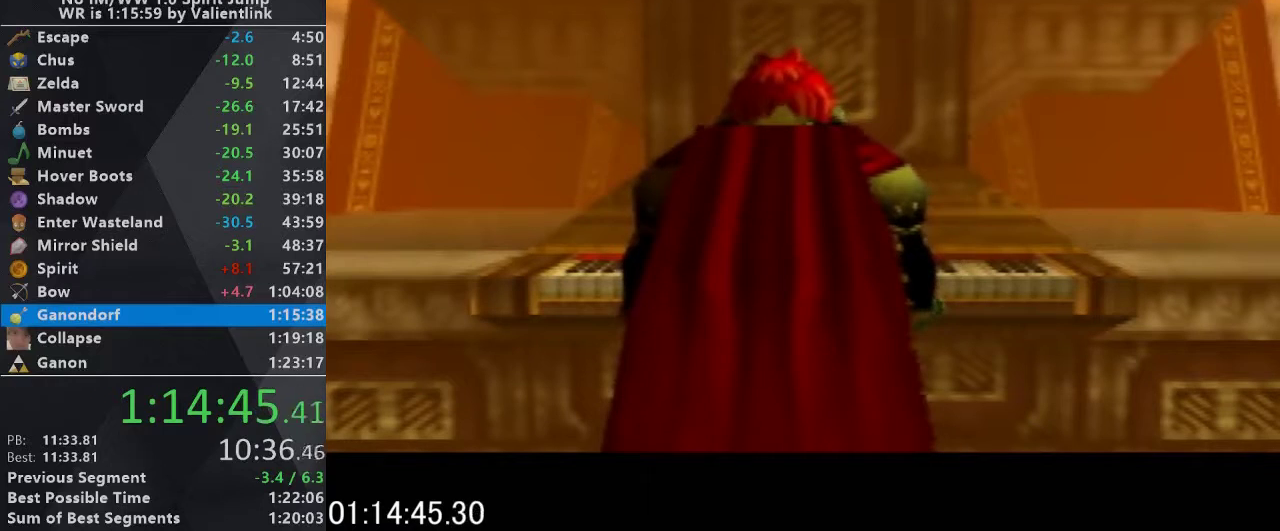
{"buttons": ["A"], "left_stick": "center", "events": [[33, "C_UP", "up"], [67, "A", "down"], [133, "B", "down"], [133, "C_UP", "down"], [167, "A", "up"], [233, "B", "up"], [300, "A", "down"], [300, "C_UP", "up"], [367, "A", "up"], [367, "B", "down"], [367, "C_UP", "down"], [467, "B", "up"], [500, "A", "down"], [500, "C_UP", "up"]]}
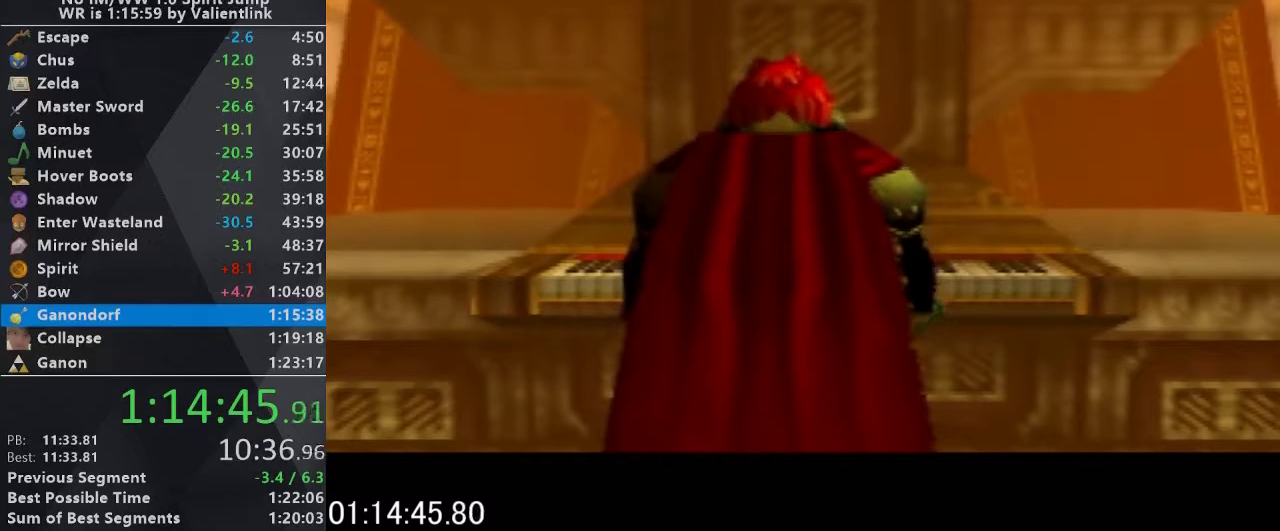
{"buttons": ["A"], "left_stick": "center", "events": [[100, "B", "down"], [100, "C_UP", "down"], [133, "A", "up"], [200, "B", "up"], [233, "C_UP", "up"], [267, "A", "down"], [333, "A", "up"], [333, "B", "down"], [333, "C_UP", "down"], [400, "B", "up"], [467, "A", "down"], [467, "C_UP", "up"]]}
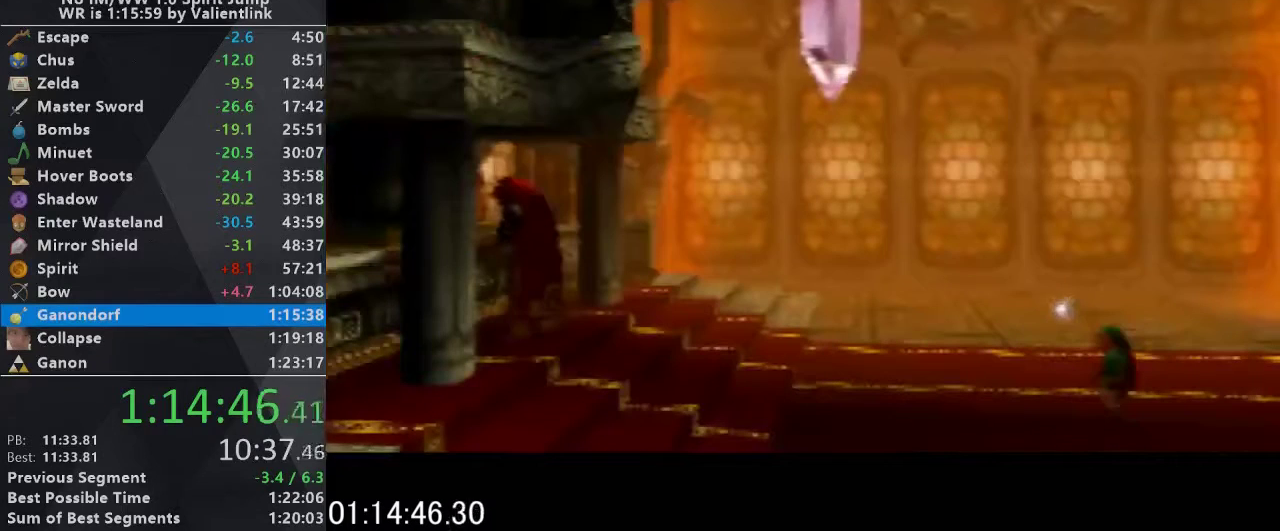
{"buttons": ["A", "B", "C_UP"], "left_stick": "center", "events": [[33, "B", "down"], [33, "C_UP", "down"], [100, "A", "up"], [133, "B", "up"], [200, "C_UP", "up"], [233, "A", "down"], [267, "C_UP", "down"], [300, "A", "up"], [300, "B", "down"], [367, "B", "up"], [400, "C_UP", "up"], [433, "A", "down"], [467, "C_UP", "down"], [500, "B", "down"]]}
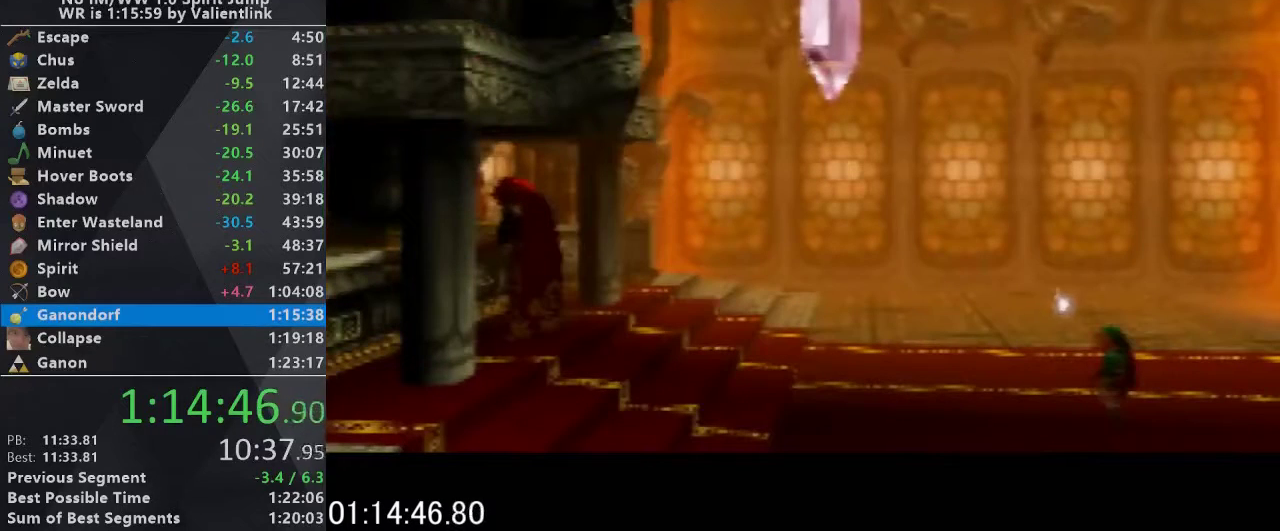
{"buttons": ["A", "B", "C_UP"], "left_stick": "center", "events": [[67, "A", "up"], [100, "B", "up"], [133, "C_UP", "up"], [200, "A", "down"], [233, "C_UP", "down"], [267, "B", "down"], [300, "A", "up"], [333, "B", "up"], [400, "C_UP", "up"], [433, "A", "down"], [467, "B", "down"], [467, "C_UP", "down"]]}
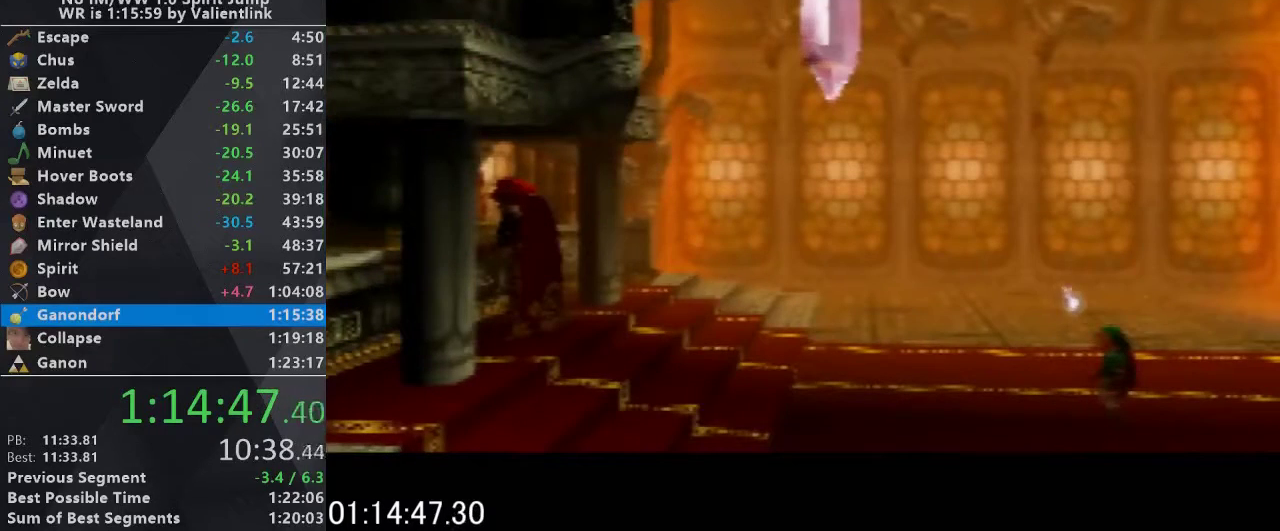
{"buttons": ["B", "C_UP"], "left_stick": "center", "events": [[33, "A", "up"], [100, "B", "up"], [133, "C_UP", "up"], [167, "A", "down"], [200, "C_UP", "down"], [233, "B", "down"], [267, "A", "up"], [300, "B", "up"], [333, "C_UP", "up"], [400, "A", "down"], [400, "C_UP", "down"], [500, "A", "up"], [500, "B", "down"]]}
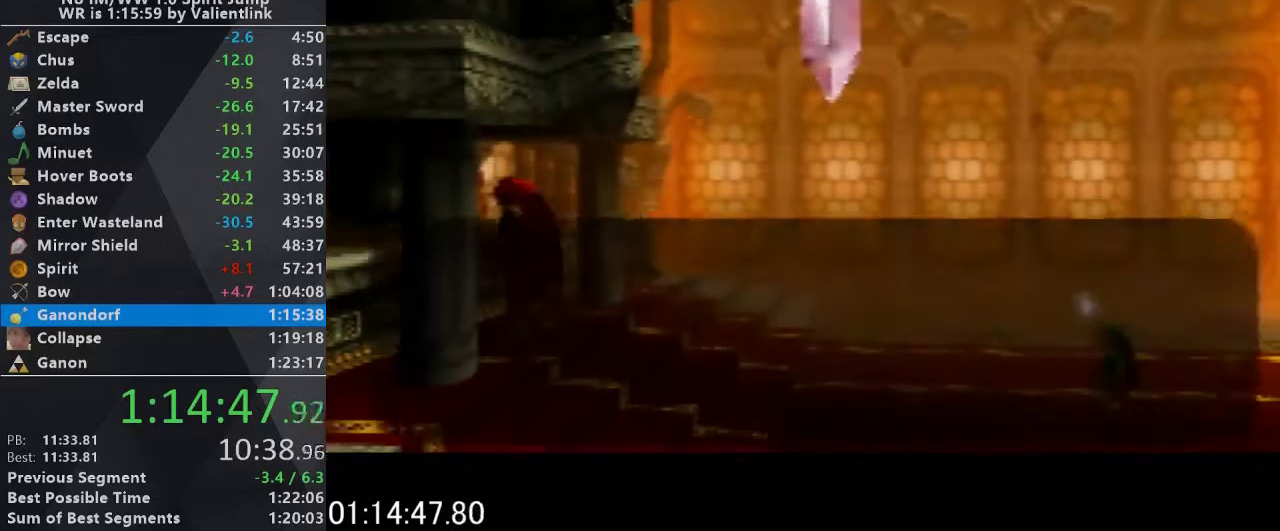
{"buttons": ["B"], "left_stick": "center", "events": [[67, "C_UP", "up"], [100, "B", "up"], [167, "A", "down"], [167, "C_UP", "down"], [233, "A", "up"], [233, "B", "down"], [300, "B", "up"], [300, "C_UP", "up"], [367, "A", "down"], [367, "C_UP", "down"], [433, "B", "down"], [467, "A", "up"], [500, "C_UP", "up"]]}
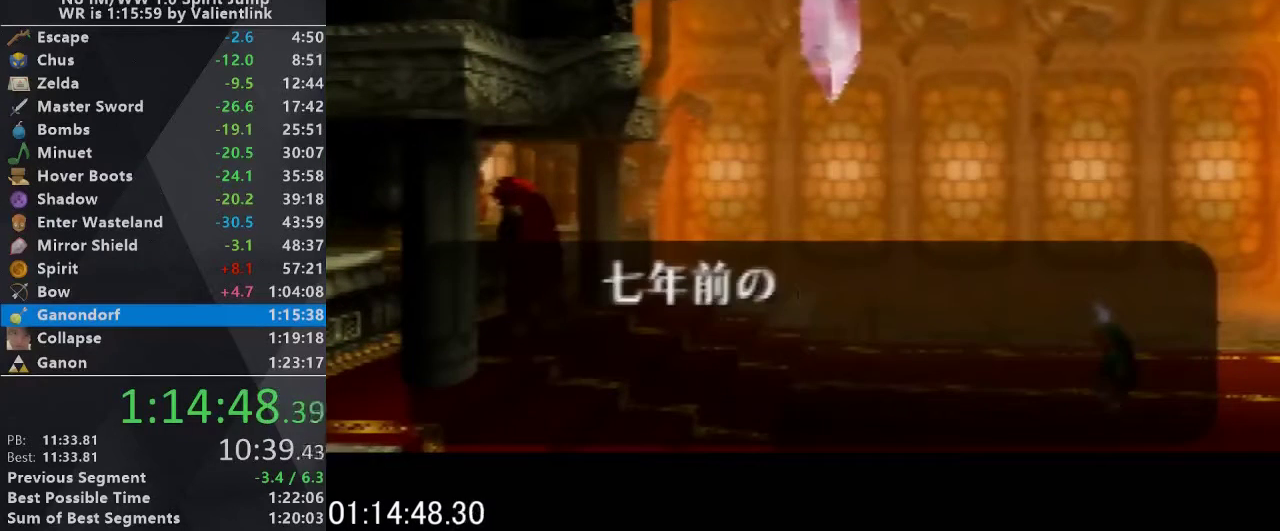
{"buttons": ["C_UP"], "left_stick": "center", "events": [[33, "B", "up"], [100, "C_UP", "down"], [133, "A", "down"], [200, "A", "up"], [200, "B", "down"], [267, "B", "up"], [333, "A", "down"], [400, "B", "down"], [433, "A", "up"], [433, "C_UP", "up"], [500, "B", "up"], [500, "C_UP", "down"]]}
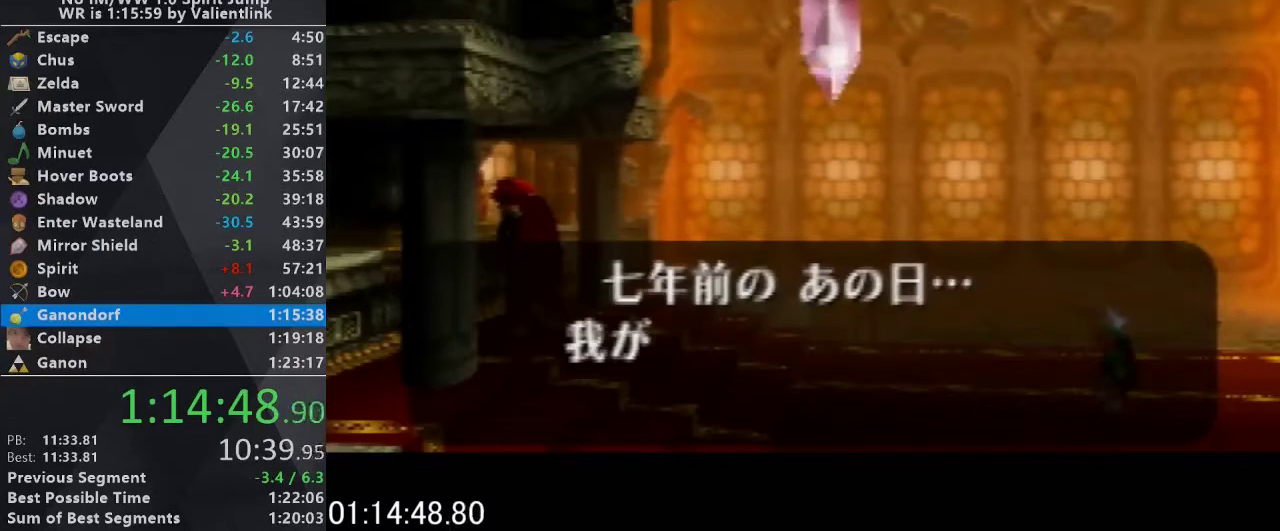
{"buttons": ["C_UP"], "left_stick": "center", "events": [[67, "A", "down"], [167, "B", "down"], [167, "C_UP", "up"], [200, "A", "up"], [233, "C_UP", "down"], [267, "B", "up"], [300, "A", "down"], [333, "C_UP", "up"], [367, "B", "down"], [400, "A", "up"], [433, "B", "up"], [433, "C_UP", "down"]]}
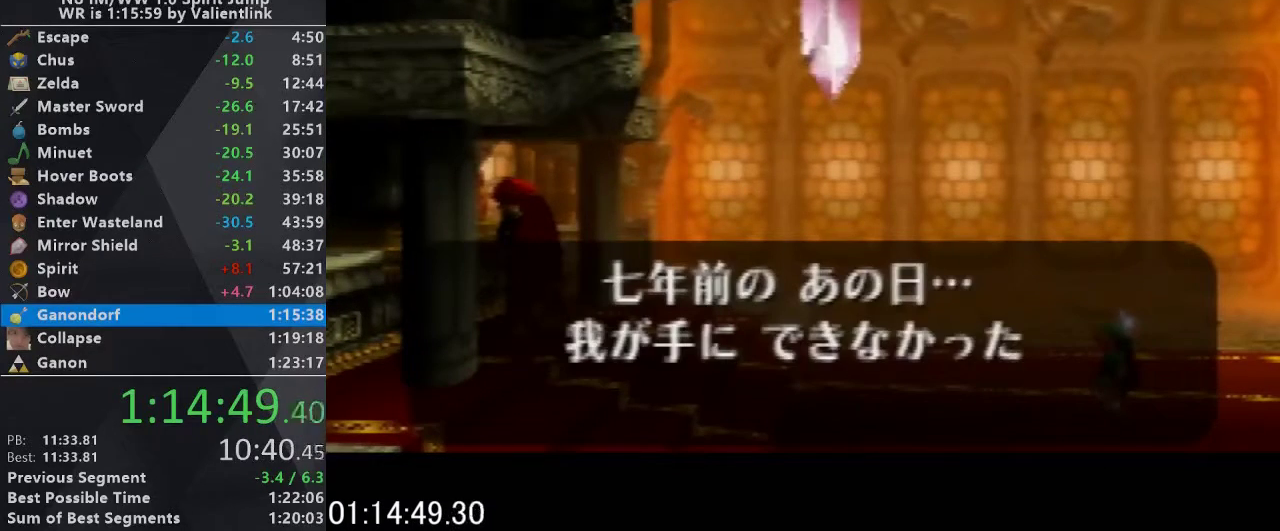
{"buttons": ["A", "C_UP"], "left_stick": "center", "events": [[33, "A", "down"], [67, "C_UP", "up"], [100, "B", "down"], [133, "A", "up"], [200, "B", "up"], [200, "C_UP", "down"], [267, "A", "down"], [300, "B", "down"], [300, "C_UP", "up"], [333, "A", "up"], [367, "C_UP", "down"], [400, "B", "up"], [500, "A", "down"]]}